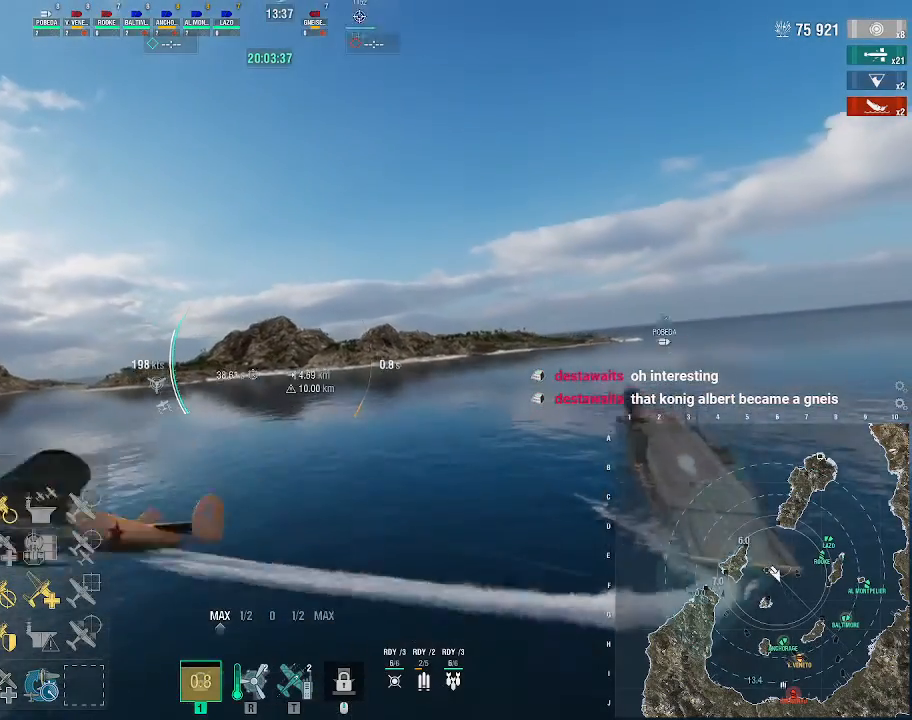
Gameplay with keyboard and mouse; each line is a JSON object with the keys and mouse buttons held at the frame after it. "events" lists presses ("down") and releases ("up") of ".", "/", "0", "1", "2", "3", "4", "5", "6", "7", "8", "9", "a", "alt_l", "alt_r", "b", "backslash", "backspace", "c", "caps_lock", "comma", "ctrl_l", "ctrl_r", "d", "e", "equals", "escape", "f", "f1", "f10", "f11", "f12", "f2", "f3", "f4", "f5", "f6", "f7", "f8", "f9", "g", "h", "i", "j", "k", "l", "lbracket", "m", "minus", "n", "o", "p", "q", "quote", "r", "rbracket", "return", "s", "semicolon", "shift_l", "shift_r", "space", "super", "t", "tab", "tilde", "u", "v", "w", "x", "y", "z", "mouse_left", "mouse_wheel", "mouse_right", "mouse_mb4" and "mouse_mb5" between this image and that frame as [ms after this image, input, new state], when the widget could be followed in between. "mouse_left", "mouse_wheel", "mouse_right", "mouse_mb4", "mouse_mb5" = the "left", "wheel", "right", "mb4", "mb5" buttons of the "mouse" list. No other keys are recorded. "wheel" means that the mouse wheel is clicked or scrolled. Not read: mouse_move.
{"keys": ["d", "w"], "mouse": [], "events": []}
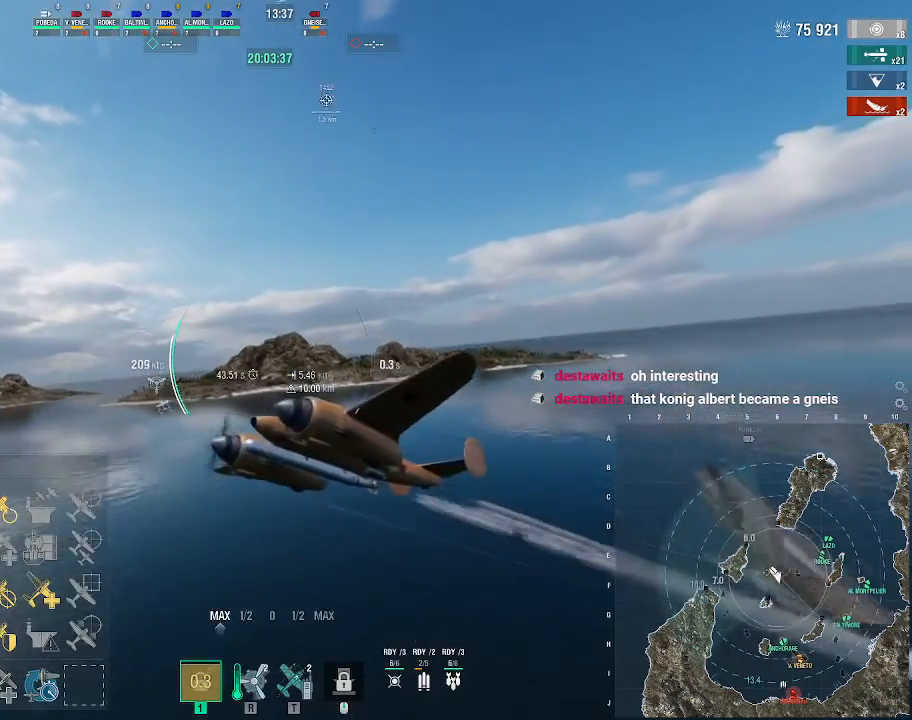
{"keys": ["d", "w"], "mouse": [], "events": []}
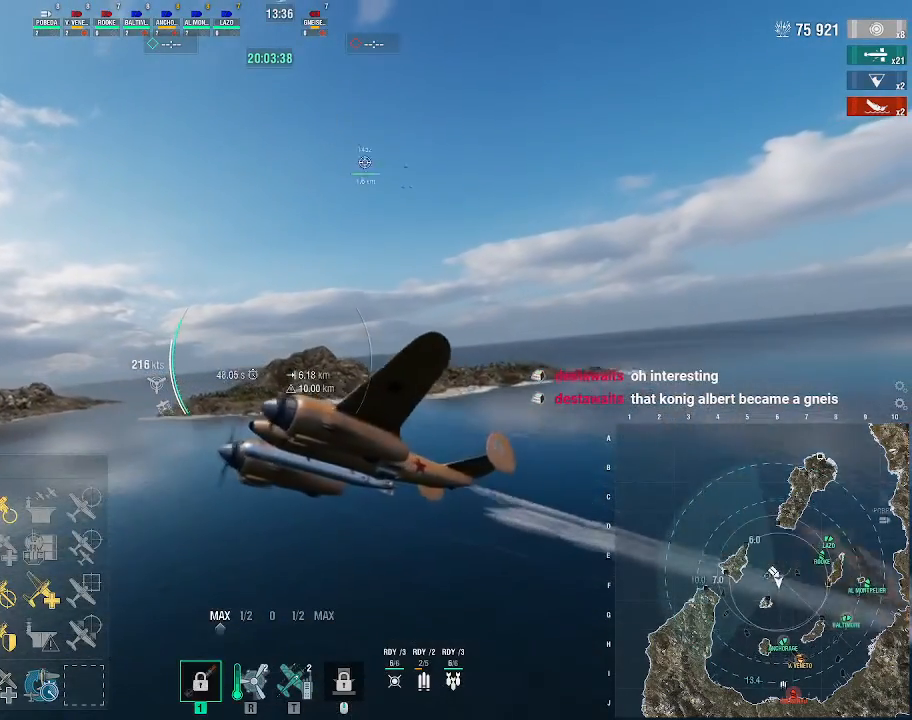
{"keys": ["d", "w"], "mouse": [], "events": []}
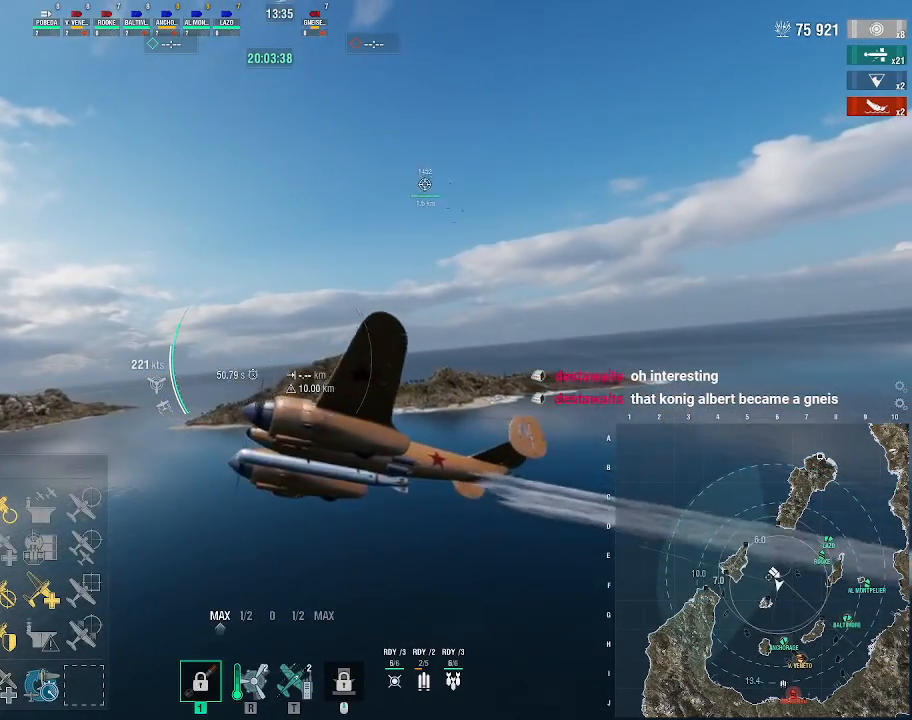
{"keys": ["d", "w"], "mouse": [], "events": []}
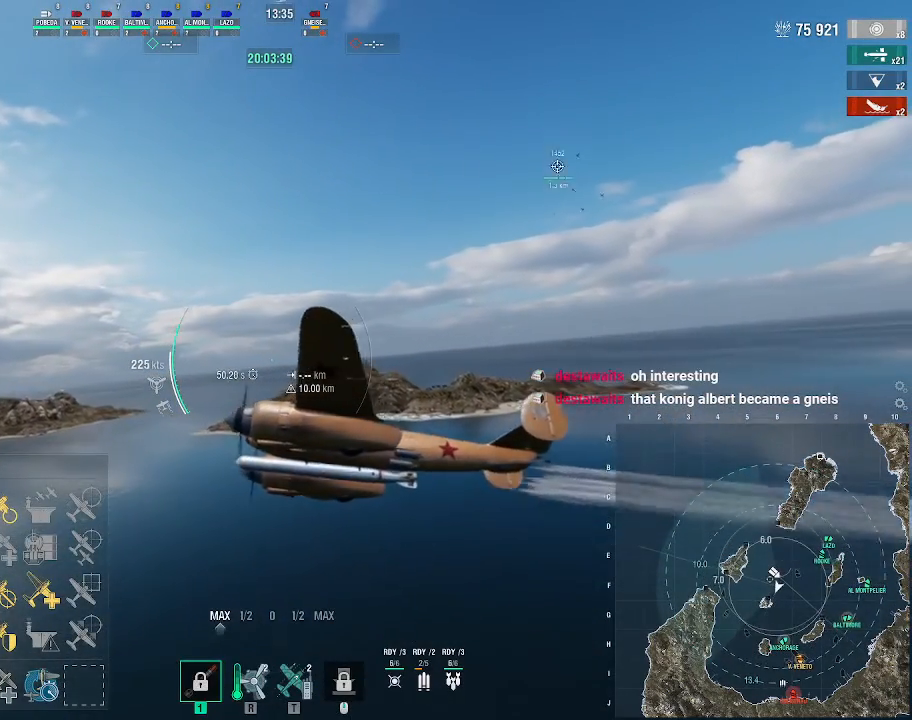
{"keys": ["d", "w"], "mouse": [], "events": []}